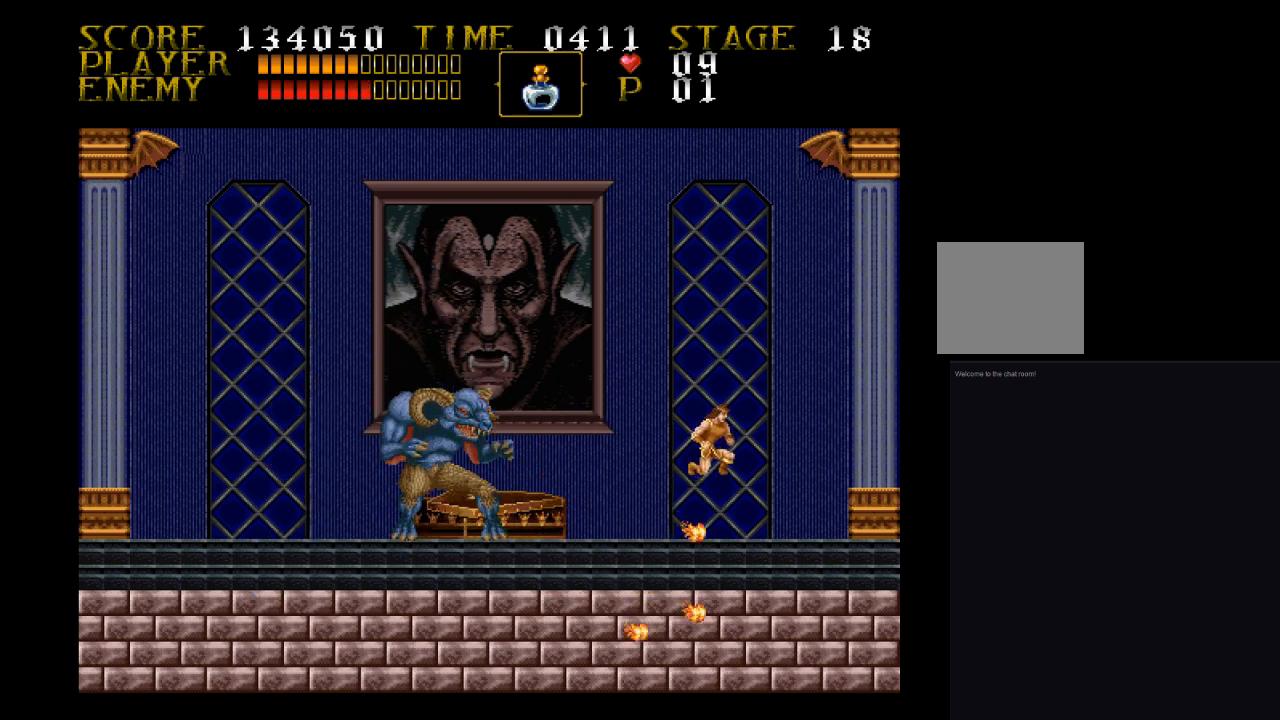
Gameplay with a controller (PlayStation layout); each line is a JSON object with the inputs held at the frame after it. "events" lists button and stick changes between this image and that frame as [ms after this image, input, new state], when the widget could be followed in between. Not read: left_stick right_stick.
{"buttons": ["DPAD_LEFT"], "events": [[67, "CROSS", "up"], [233, "DPAD_RIGHT", "up"], [467, "DPAD_LEFT", "down"]]}
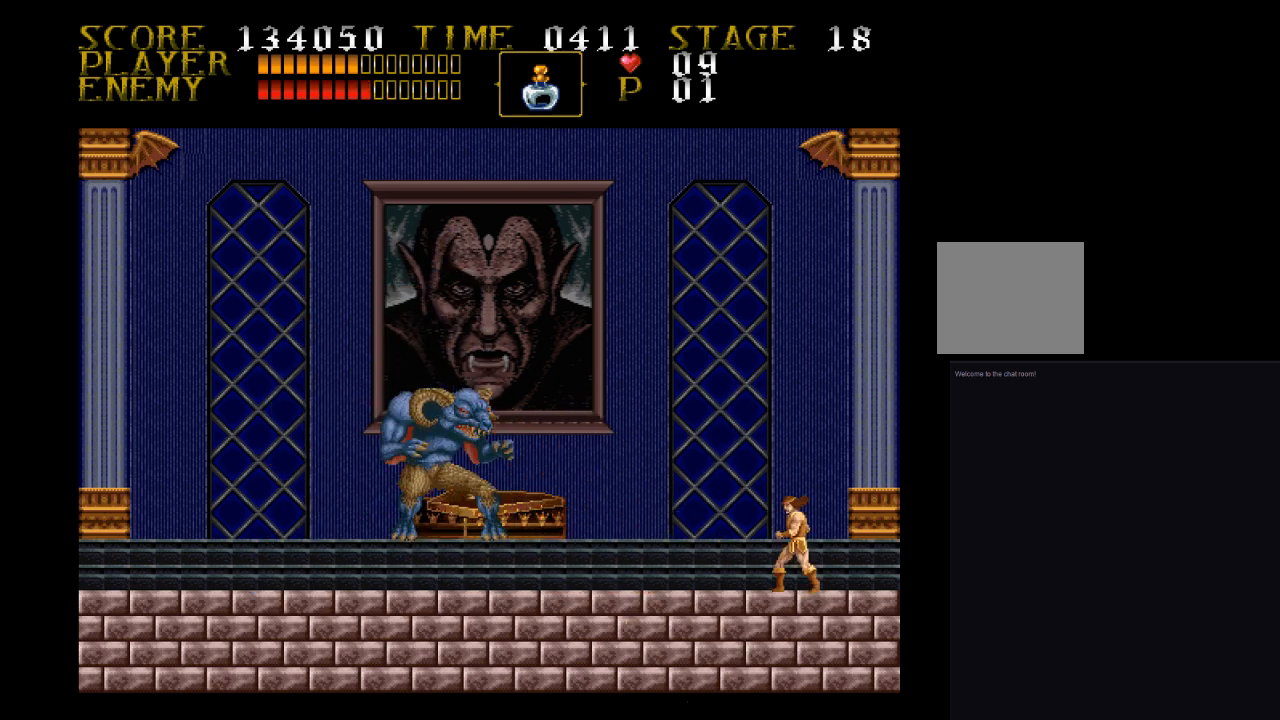
{"buttons": ["CROSS", "SQUARE"], "events": [[233, "CROSS", "down"], [400, "SQUARE", "down"], [467, "DPAD_LEFT", "up"]]}
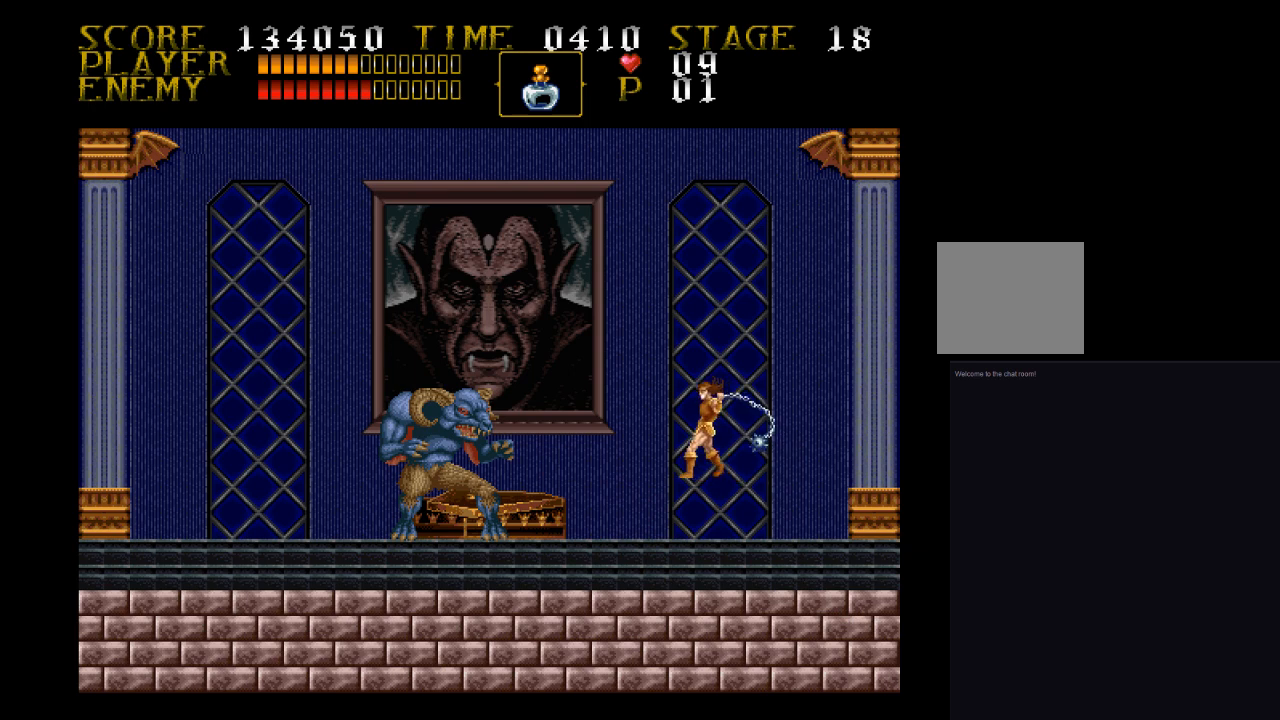
{"buttons": [], "events": [[133, "CROSS", "up"], [233, "SQUARE", "up"]]}
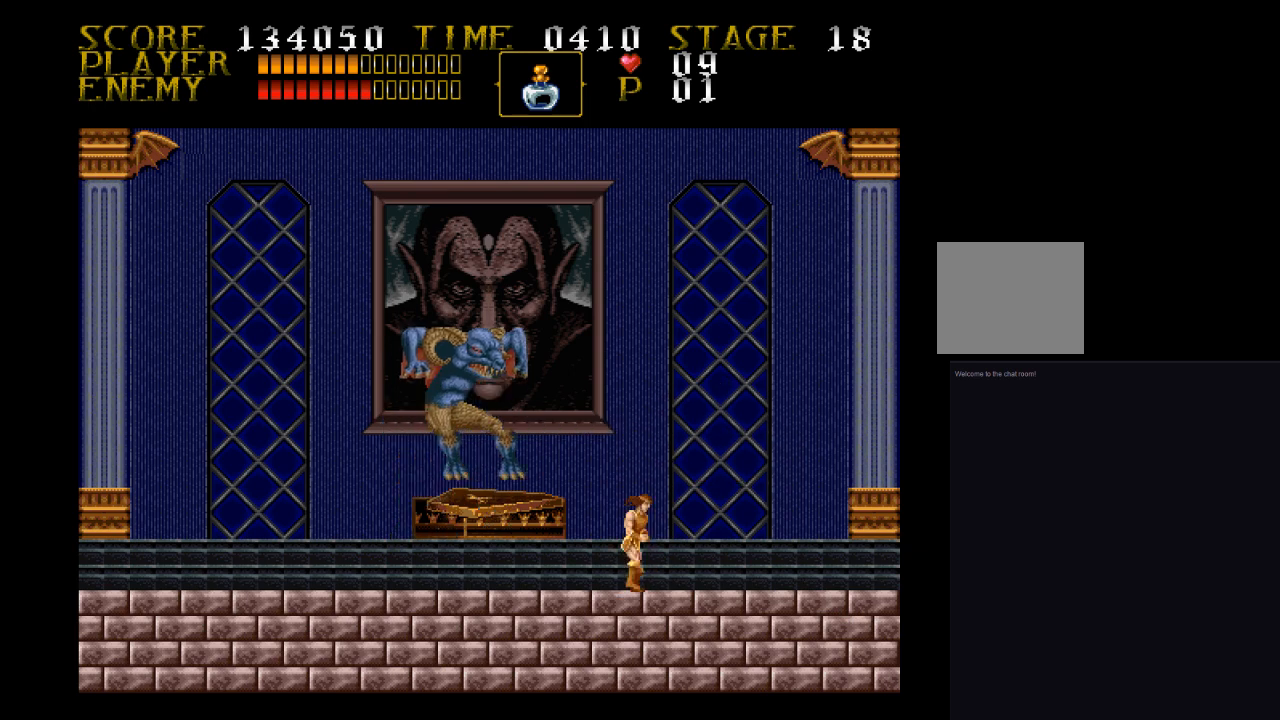
{"buttons": ["DPAD_RIGHT"], "events": [[67, "DPAD_RIGHT", "down"]]}
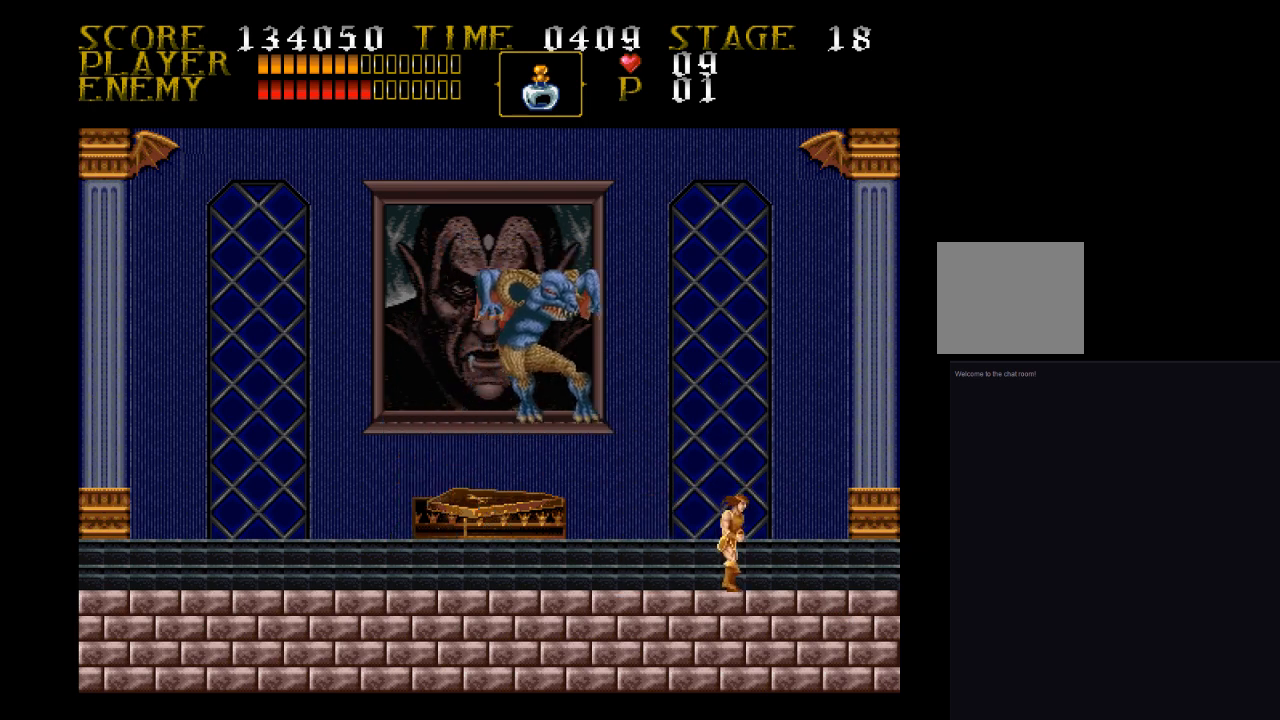
{"buttons": ["CROSS", "SQUARE", "DPAD_UP"], "events": [[133, "DPAD_LEFT", "down"], [133, "DPAD_RIGHT", "up"], [233, "DPAD_LEFT", "up"], [233, "DPAD_UP", "down"], [300, "CROSS", "down"], [400, "SQUARE", "down"]]}
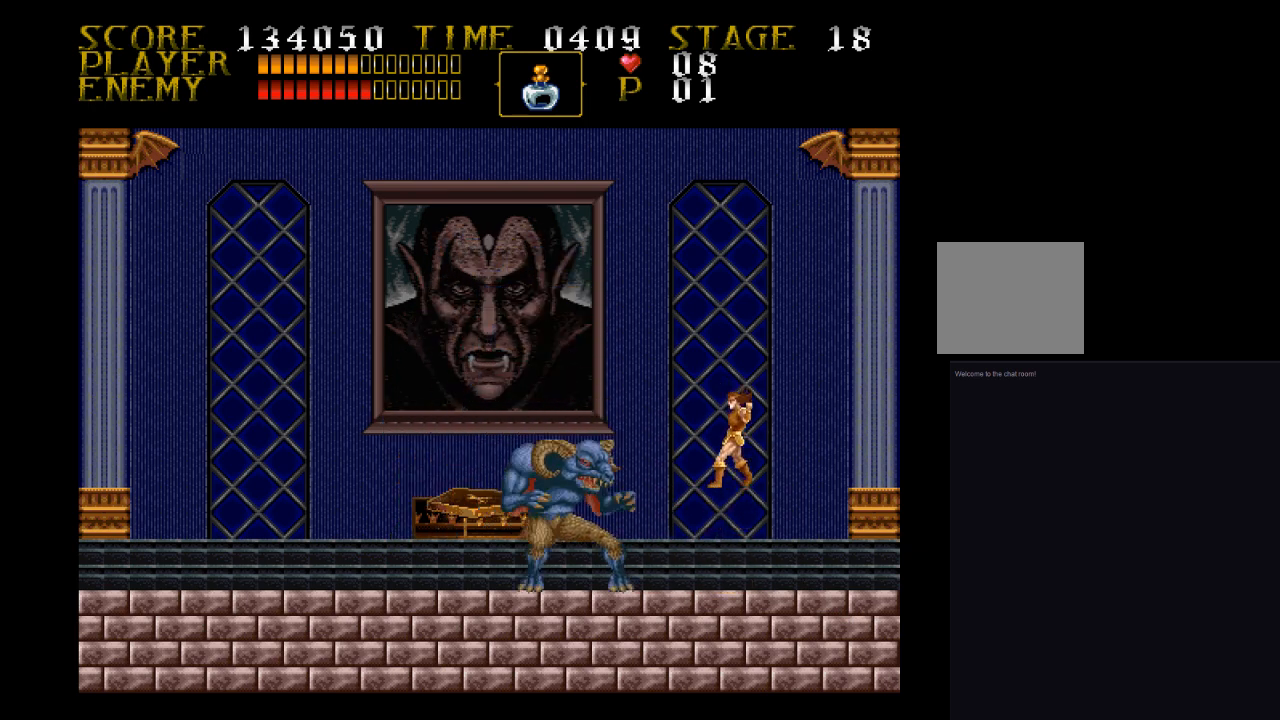
{"buttons": [], "events": [[200, "CROSS", "up"], [300, "SQUARE", "up"], [467, "DPAD_UP", "up"]]}
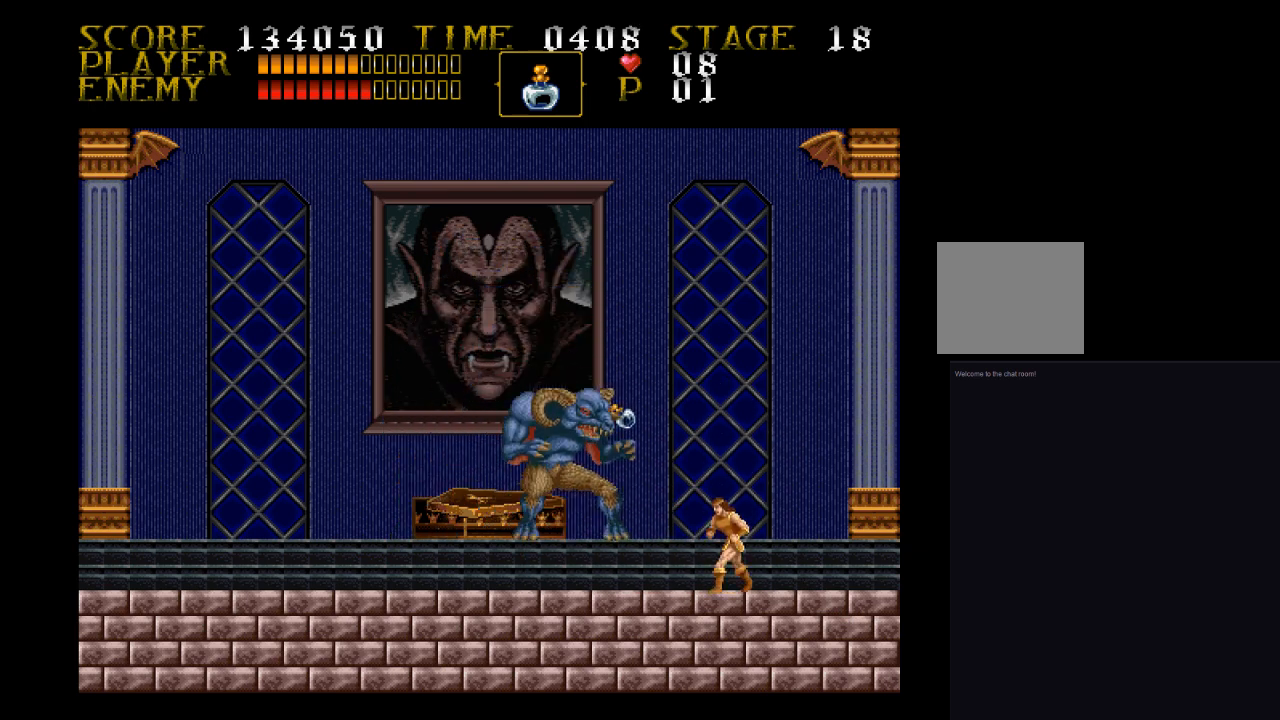
{"buttons": [], "events": [[33, "CROSS", "down"], [133, "SQUARE", "down"], [467, "CROSS", "up"], [467, "SQUARE", "up"]]}
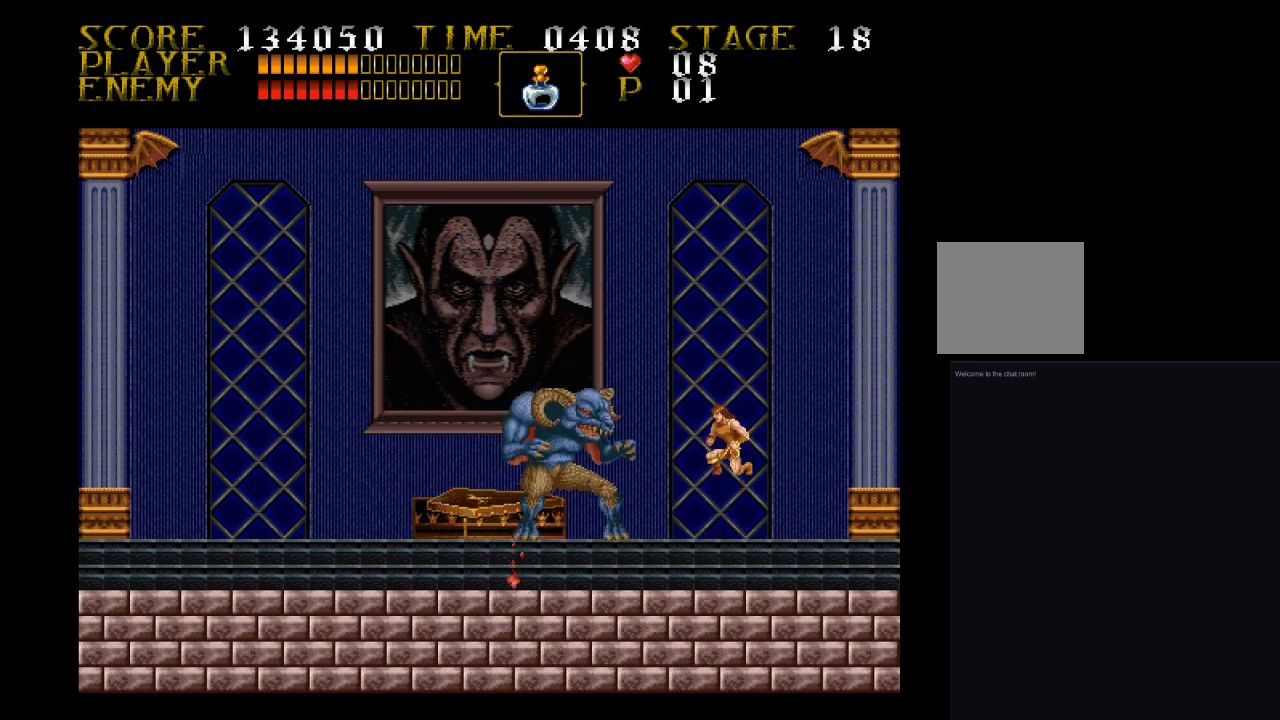
{"buttons": ["CROSS", "SQUARE"], "events": [[300, "CROSS", "down"], [367, "SQUARE", "down"]]}
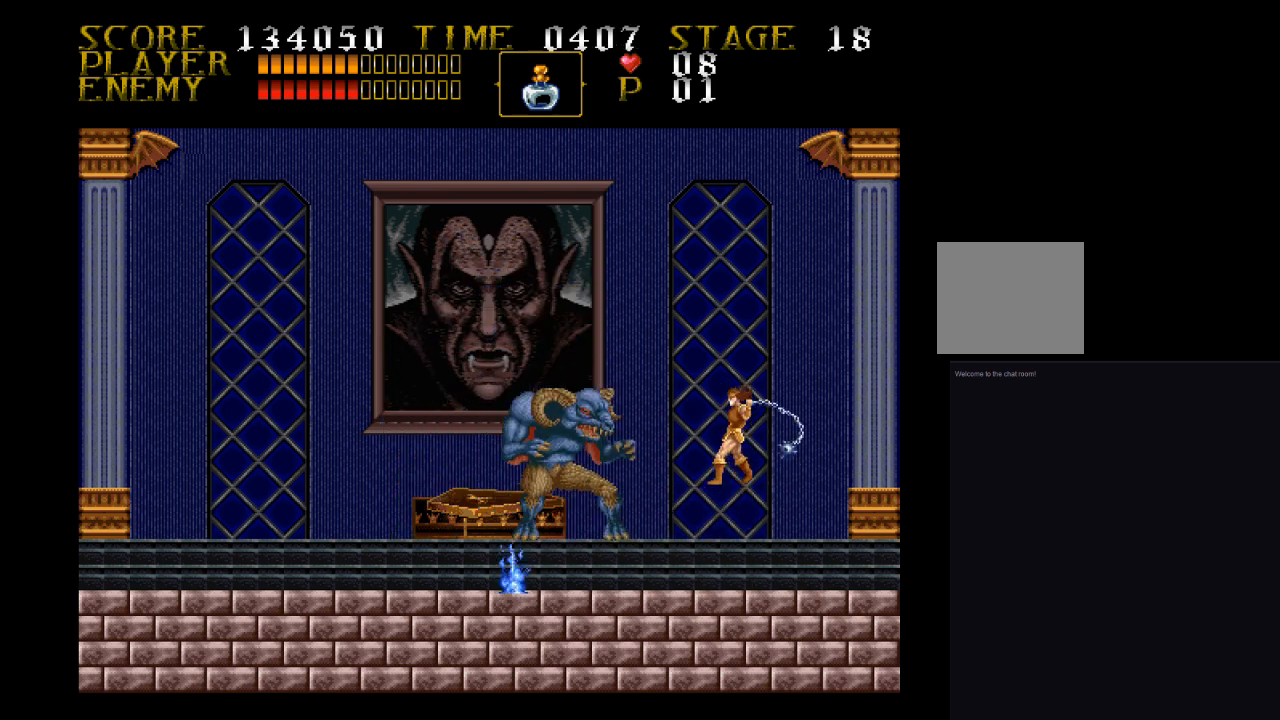
{"buttons": [], "events": [[200, "CROSS", "up"], [200, "SQUARE", "up"]]}
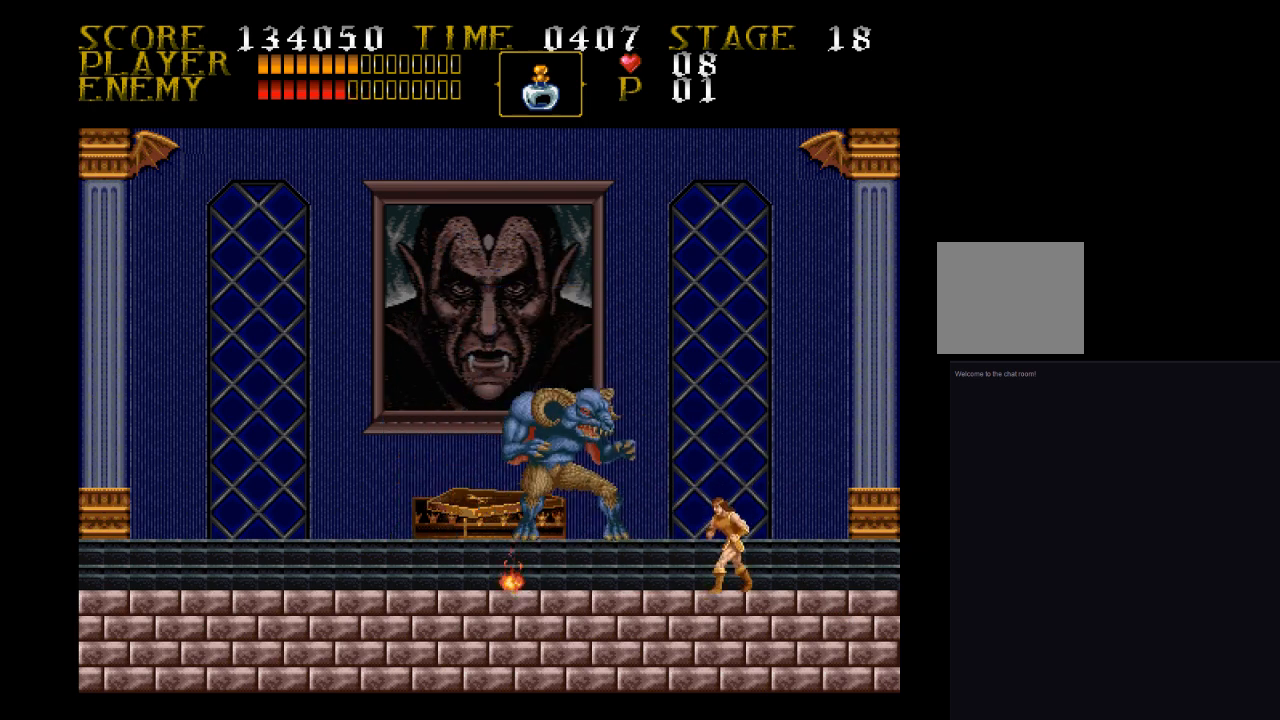
{"buttons": [], "events": [[33, "CROSS", "down"], [133, "SQUARE", "down"], [467, "CROSS", "up"], [467, "SQUARE", "up"]]}
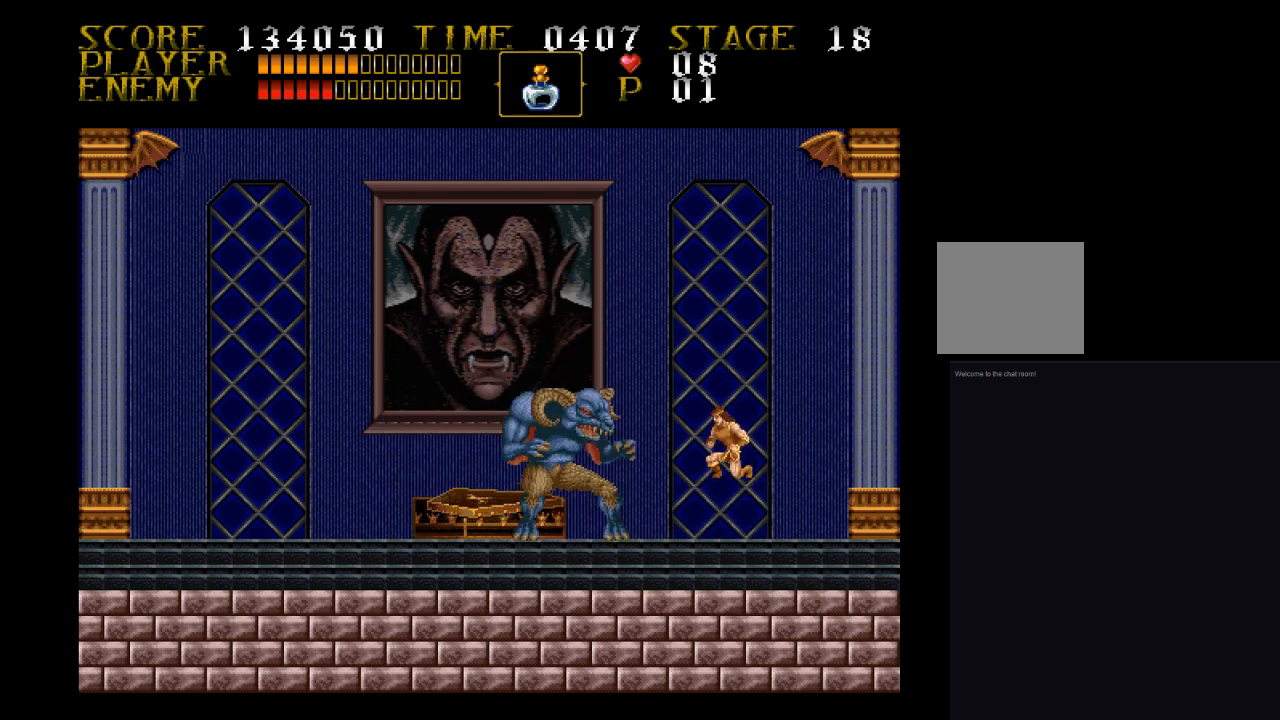
{"buttons": ["CROSS", "SQUARE", "DPAD_UP"], "events": [[133, "DPAD_UP", "down"], [300, "CROSS", "down"], [367, "SQUARE", "down"]]}
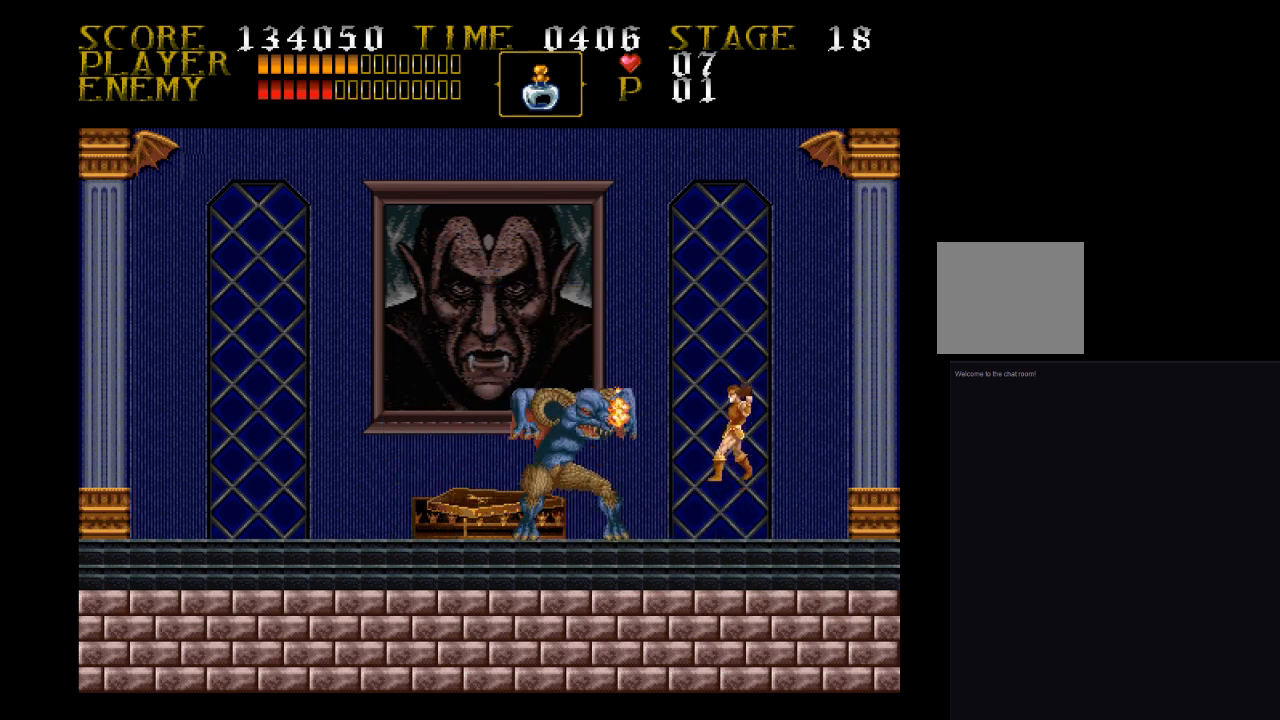
{"buttons": [], "events": [[133, "CROSS", "up"], [133, "DPAD_UP", "up"], [133, "SQUARE", "up"], [200, "DPAD_RIGHT", "down"], [467, "DPAD_RIGHT", "up"]]}
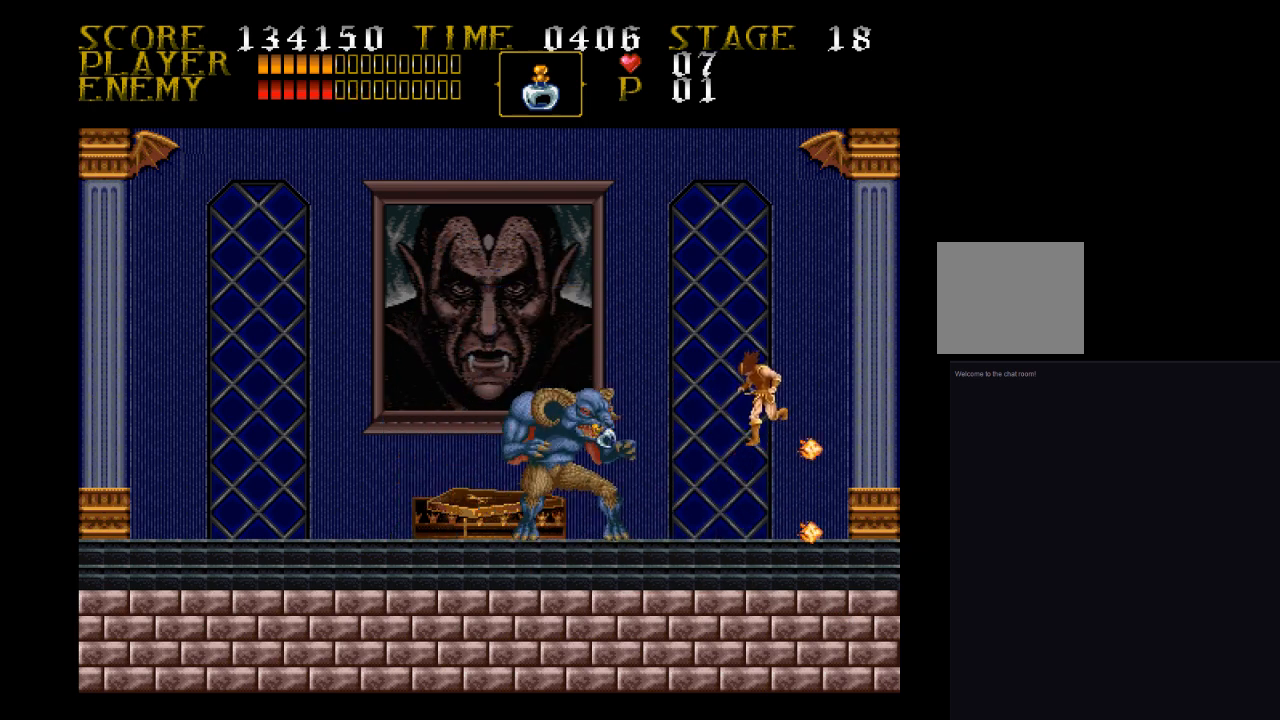
{"buttons": [], "events": []}
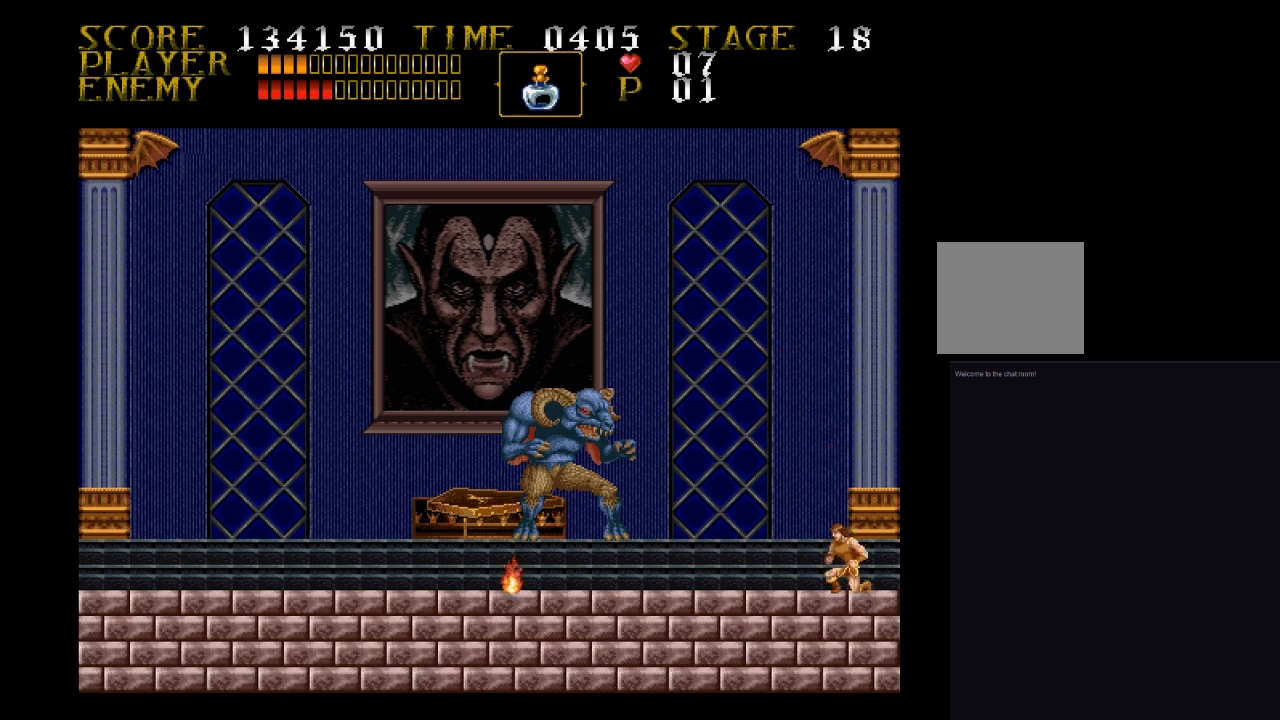
{"buttons": ["DPAD_LEFT"], "events": [[200, "DPAD_LEFT", "down"]]}
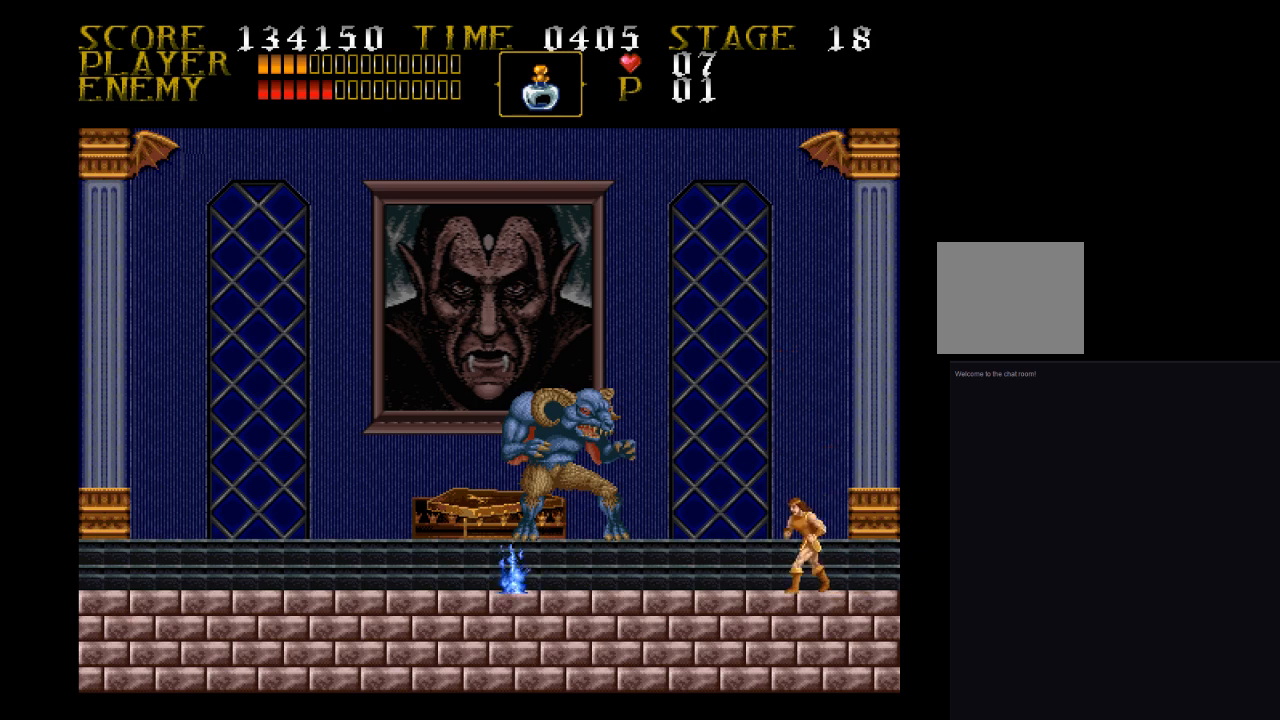
{"buttons": ["SQUARE"], "events": [[33, "CROSS", "down"], [33, "DPAD_LEFT", "up"], [133, "SQUARE", "down"], [433, "CROSS", "up"]]}
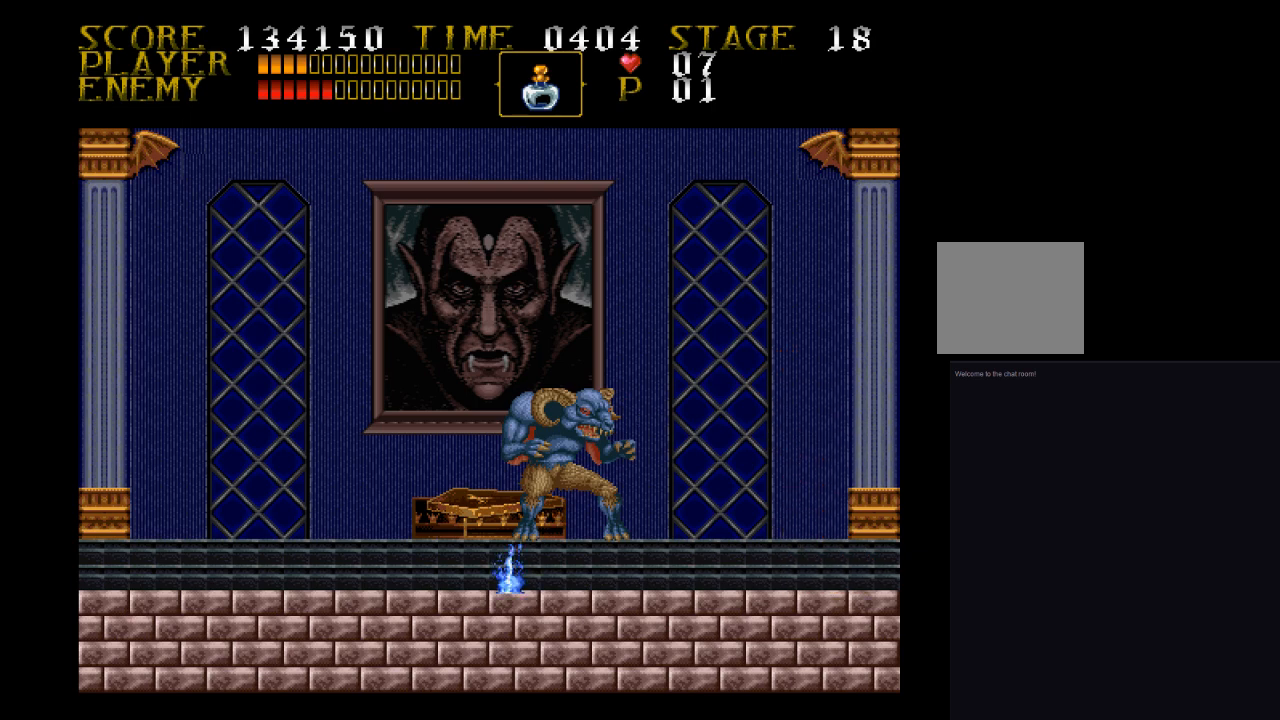
{"buttons": ["CROSS"], "events": [[33, "SQUARE", "up"], [200, "DPAD_LEFT", "down"], [367, "DPAD_LEFT", "up"], [433, "CROSS", "down"]]}
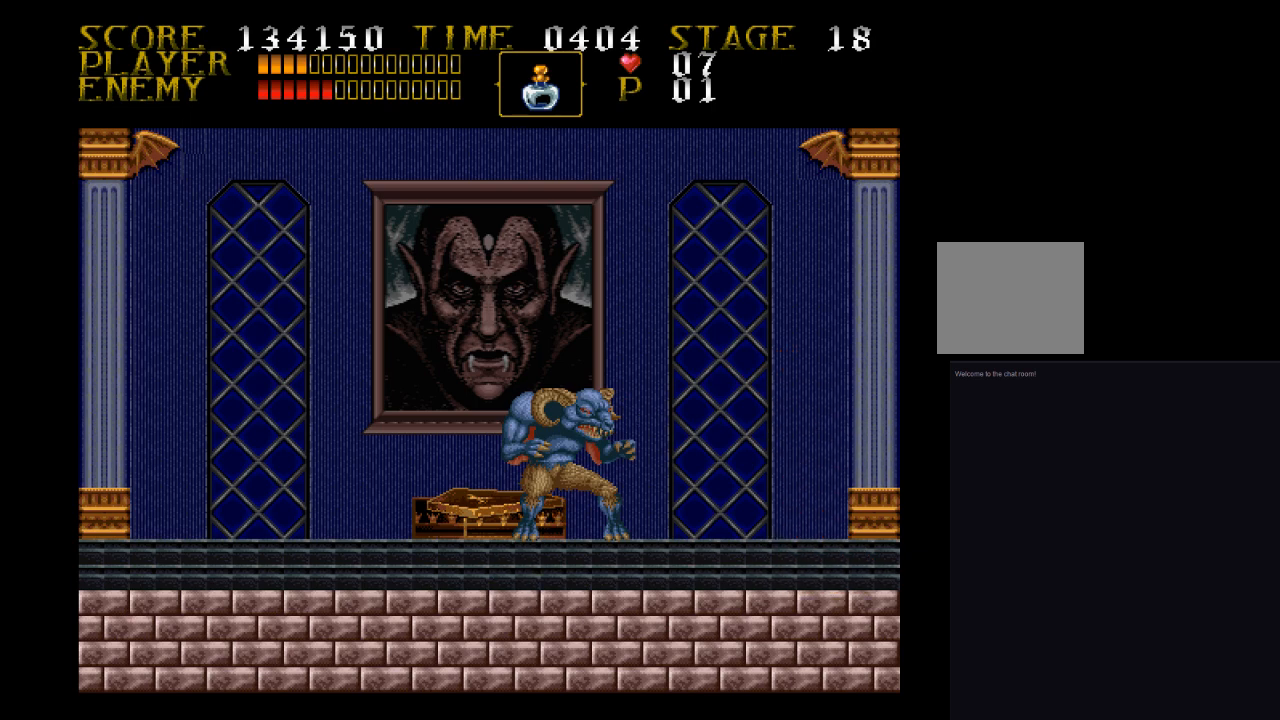
{"buttons": [], "events": [[33, "SQUARE", "down"], [367, "CROSS", "up"], [367, "SQUARE", "up"]]}
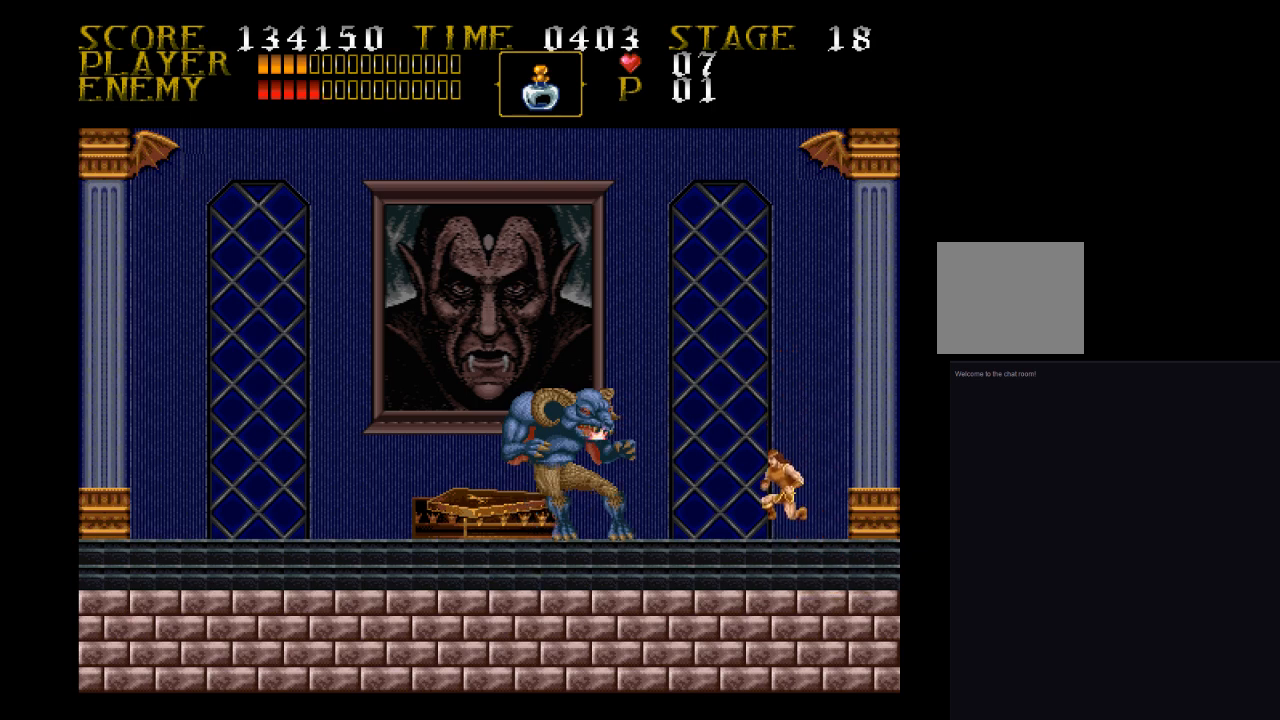
{"buttons": ["CROSS", "SQUARE"], "events": [[200, "CROSS", "down"], [267, "SQUARE", "down"]]}
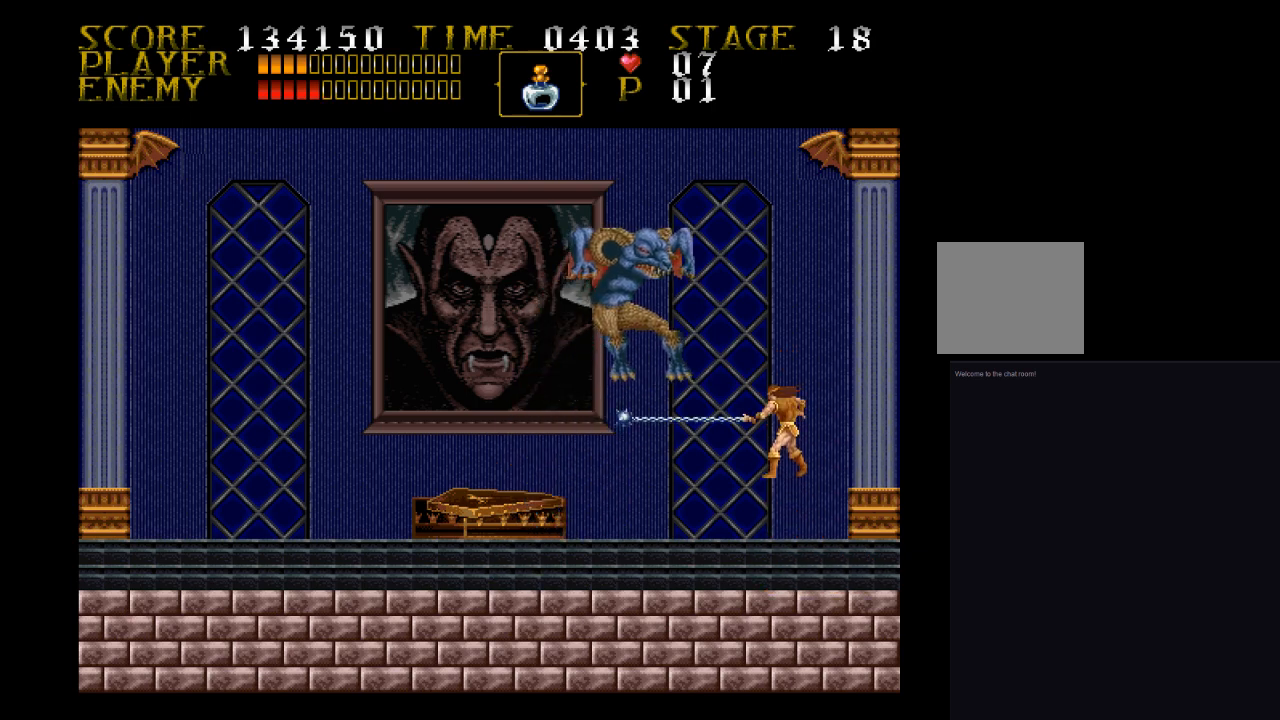
{"buttons": ["DPAD_RIGHT"], "events": [[33, "CROSS", "up"], [100, "SQUARE", "up"], [367, "DPAD_RIGHT", "down"]]}
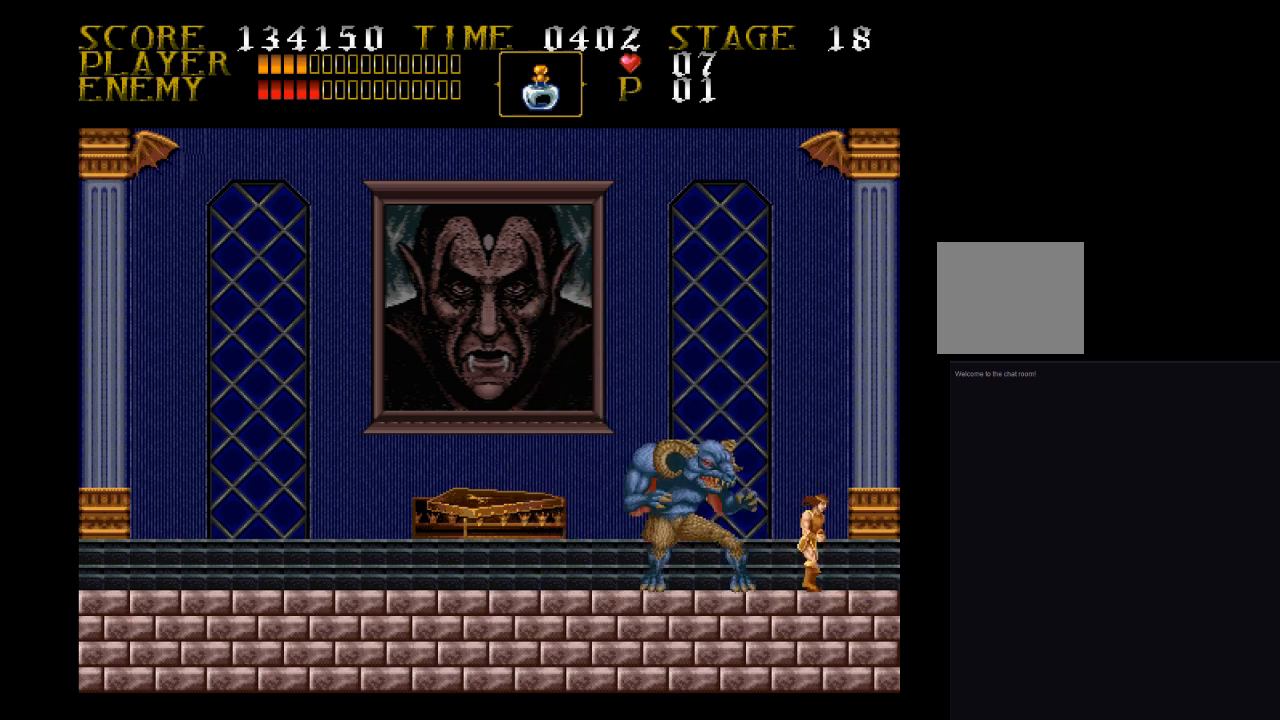
{"buttons": [], "events": [[100, "DPAD_RIGHT", "up"], [200, "DPAD_LEFT", "down"], [433, "DPAD_LEFT", "up"]]}
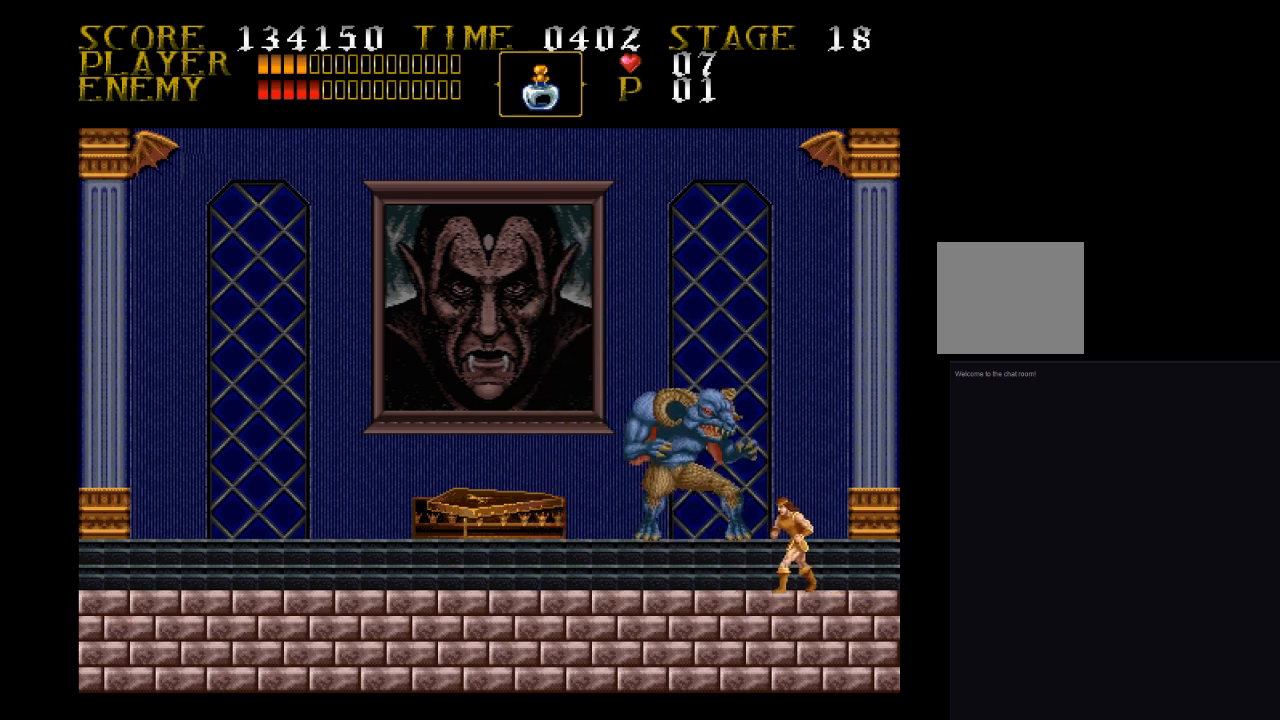
{"buttons": ["DPAD_DOWN"], "events": [[433, "DPAD_DOWN", "down"]]}
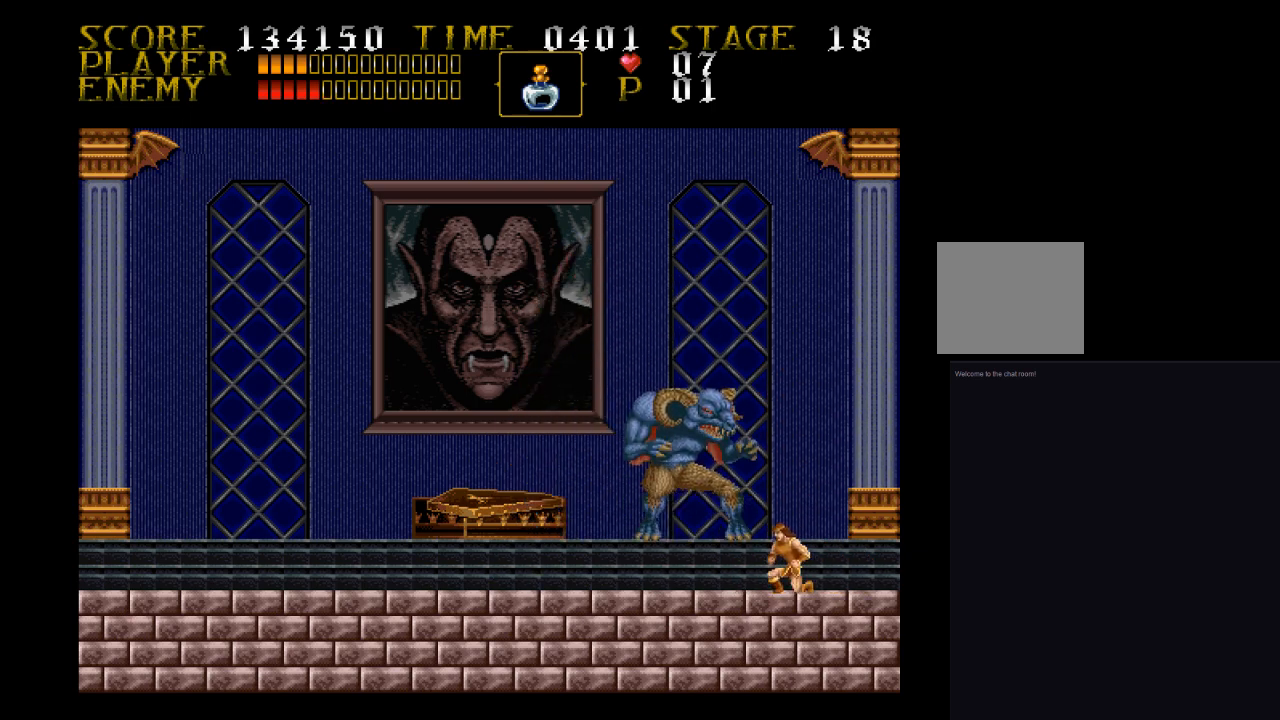
{"buttons": ["DPAD_DOWN"], "events": []}
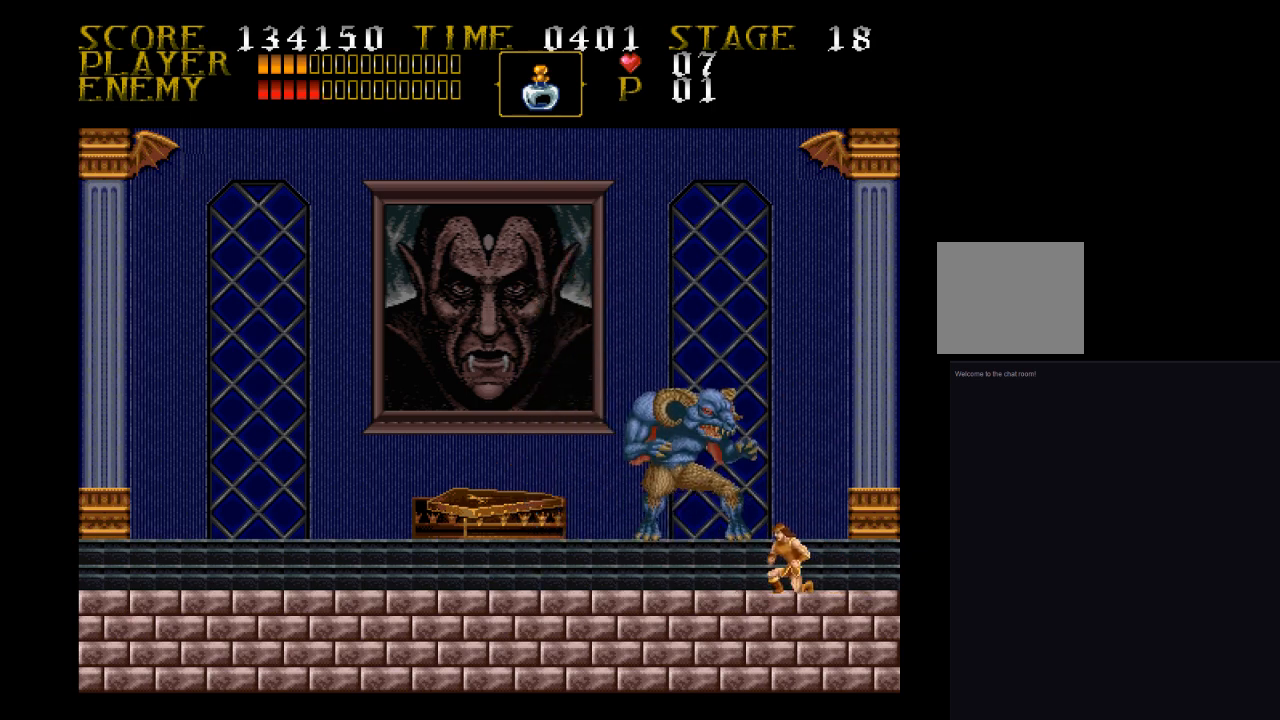
{"buttons": ["DPAD_DOWN"], "events": []}
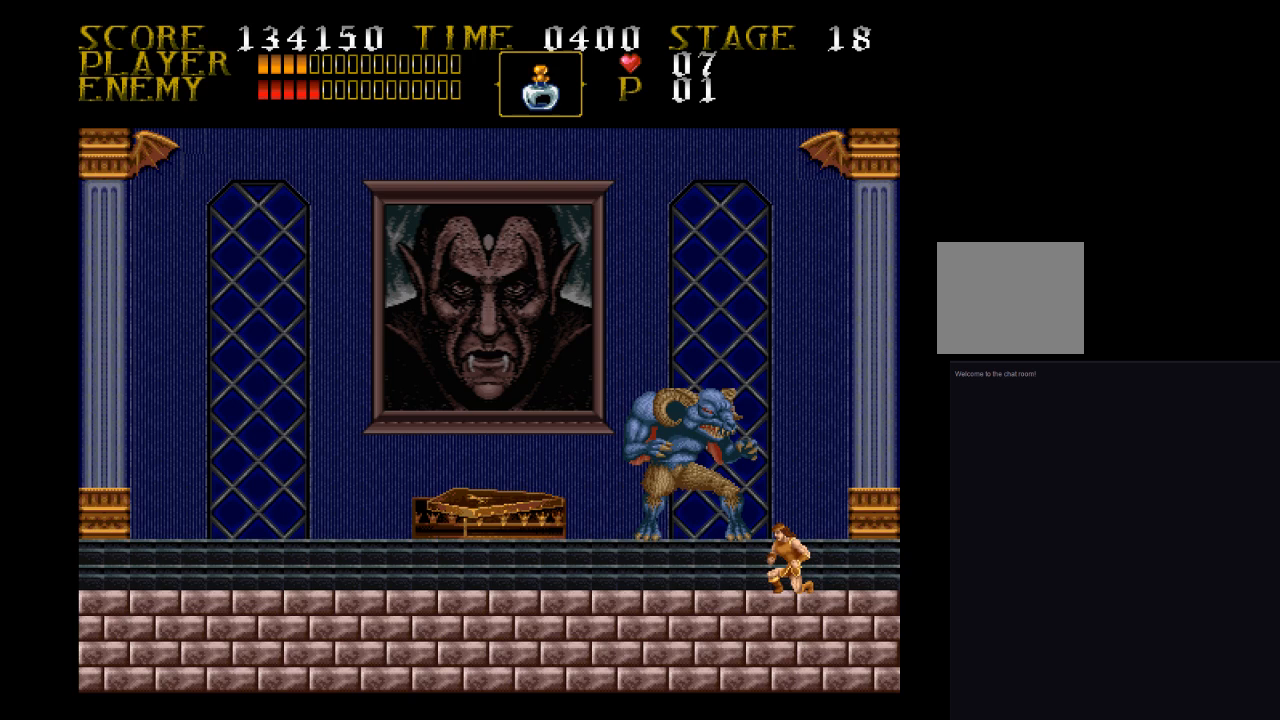
{"buttons": ["DPAD_DOWN"], "events": []}
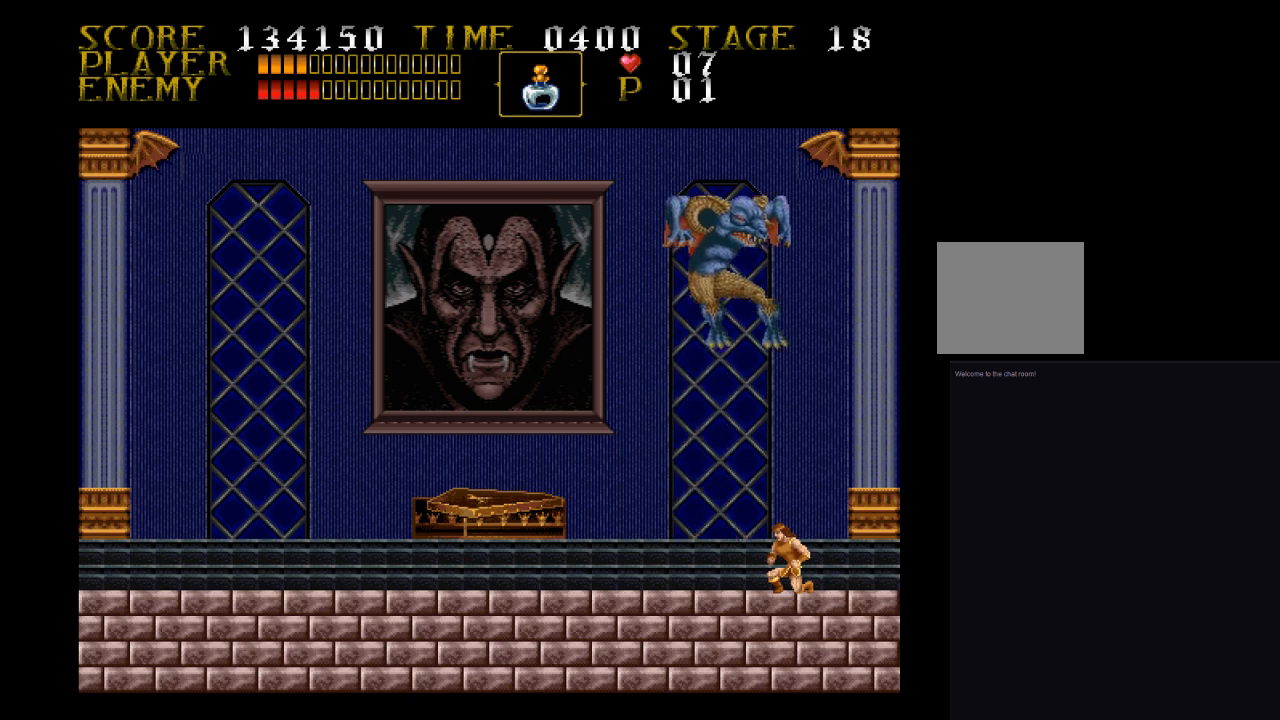
{"buttons": ["DPAD_LEFT"], "events": [[167, "DPAD_DOWN", "up"], [167, "DPAD_LEFT", "down"]]}
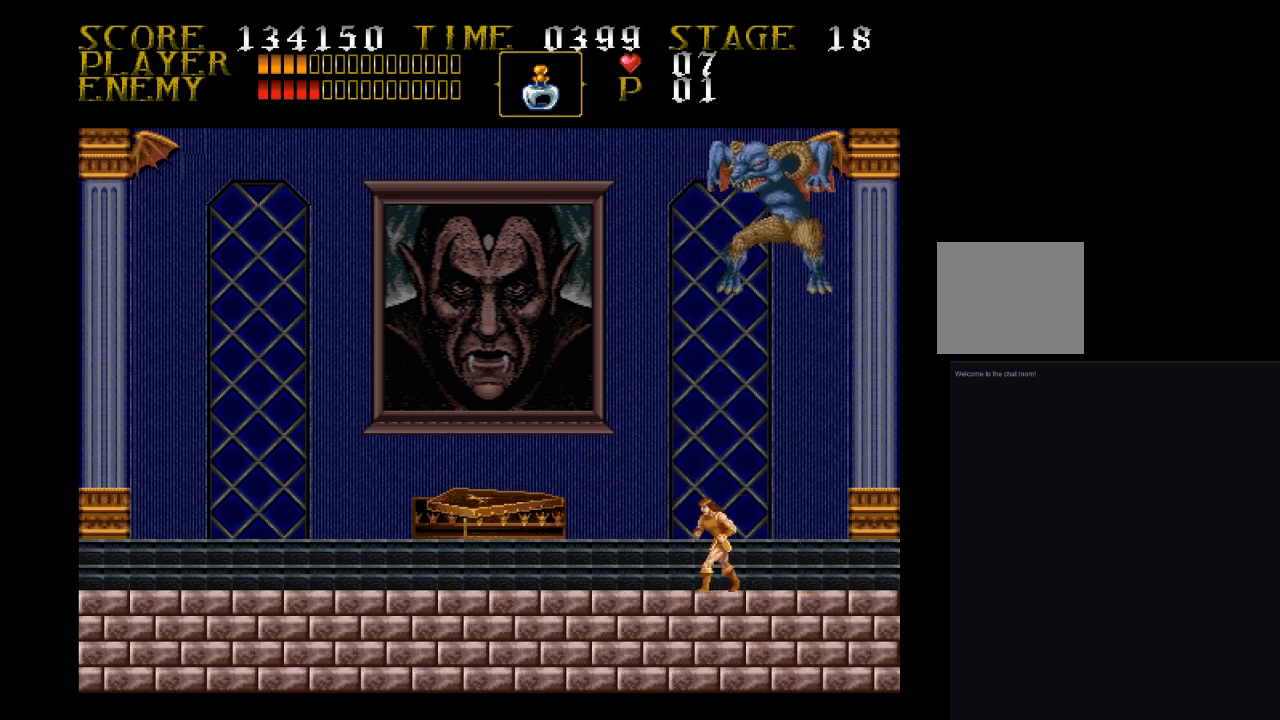
{"buttons": ["CROSS"], "events": [[333, "DPAD_UP", "down"], [433, "DPAD_LEFT", "up"], [433, "DPAD_RIGHT", "down"], [433, "DPAD_UP", "up"], [500, "CROSS", "down"], [500, "DPAD_RIGHT", "up"]]}
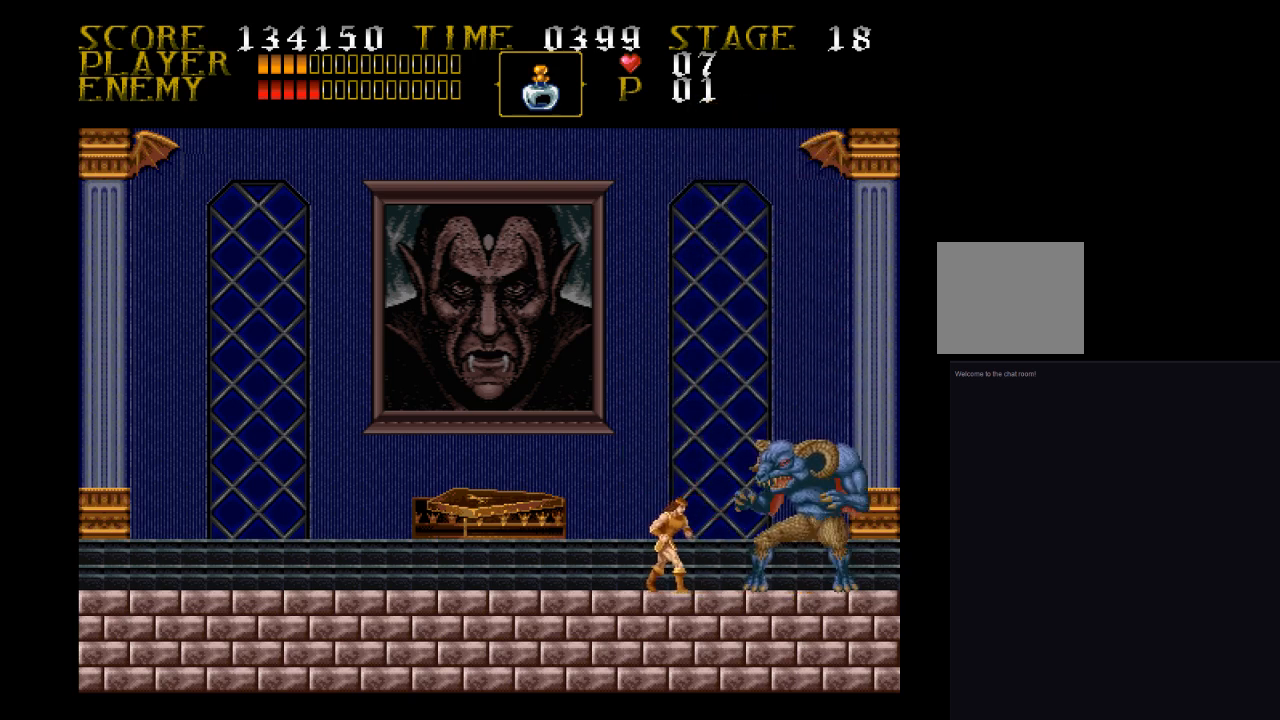
{"buttons": [], "events": [[100, "SQUARE", "down"], [433, "CROSS", "up"], [433, "SQUARE", "up"]]}
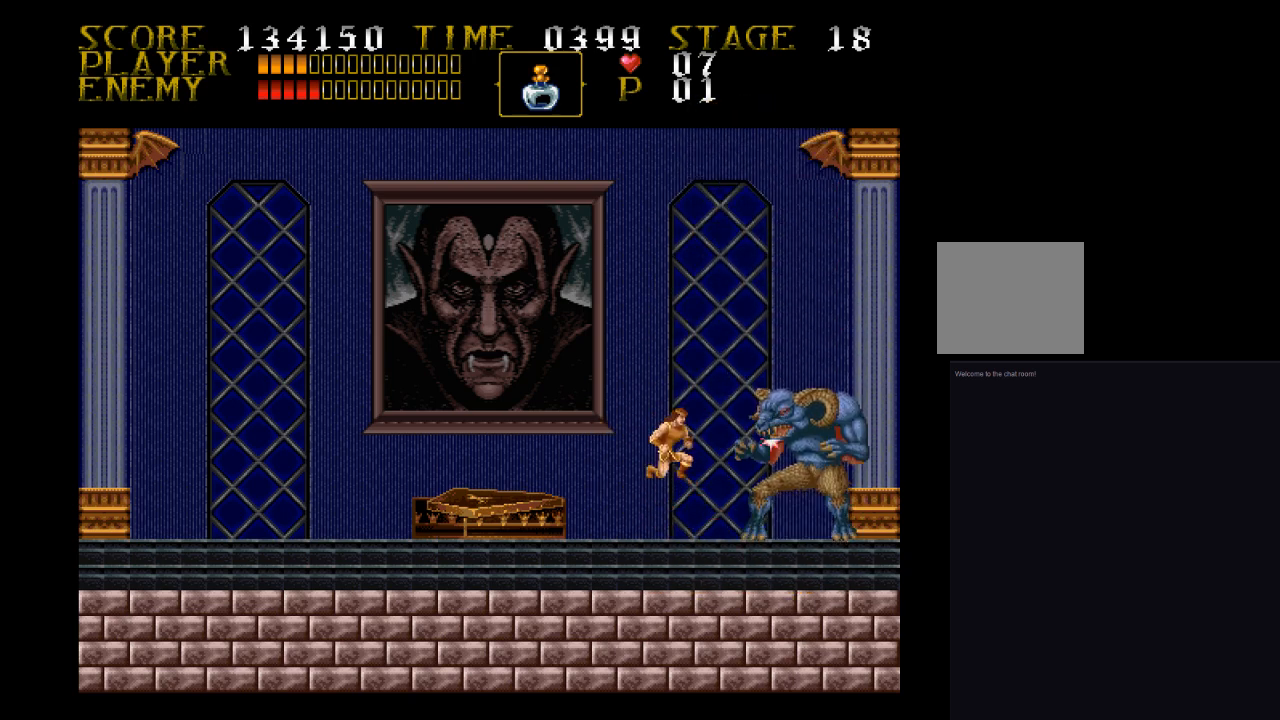
{"buttons": ["CROSS", "SQUARE", "DPAD_UP"], "events": [[167, "DPAD_UP", "down"], [267, "CROSS", "down"], [433, "SQUARE", "down"]]}
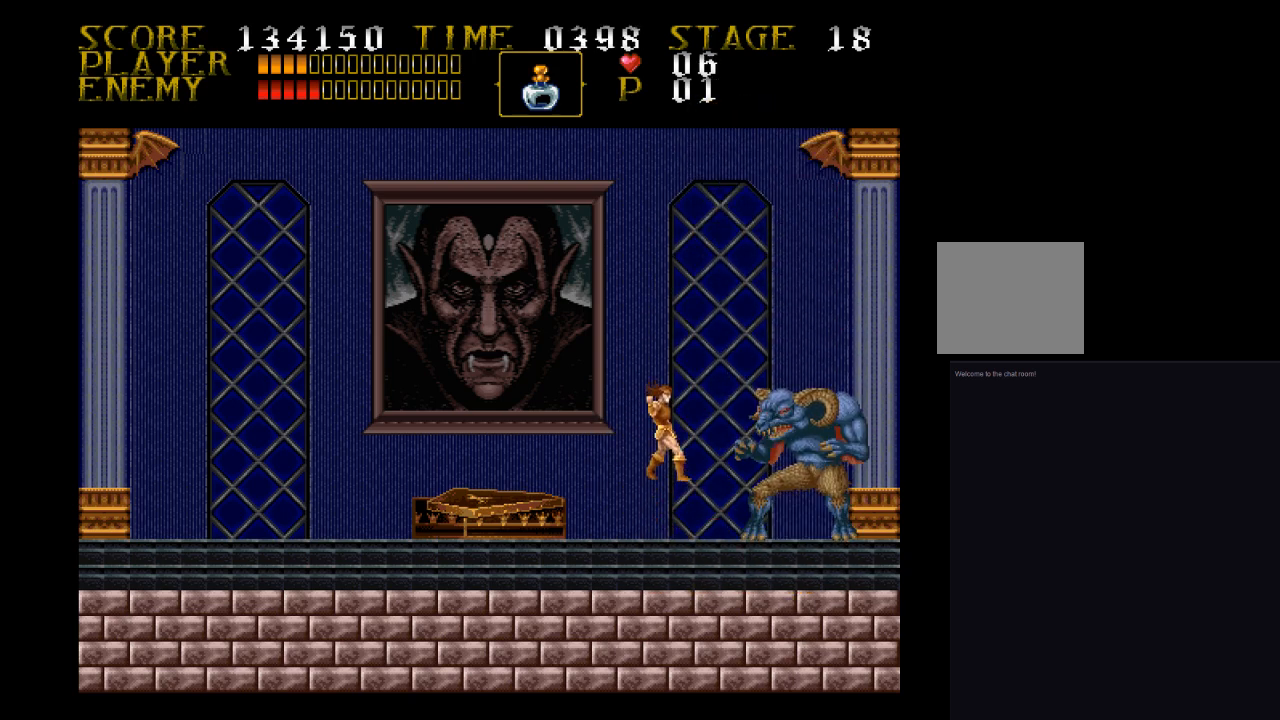
{"buttons": [], "events": [[167, "CROSS", "up"], [167, "DPAD_UP", "up"], [167, "SQUARE", "up"]]}
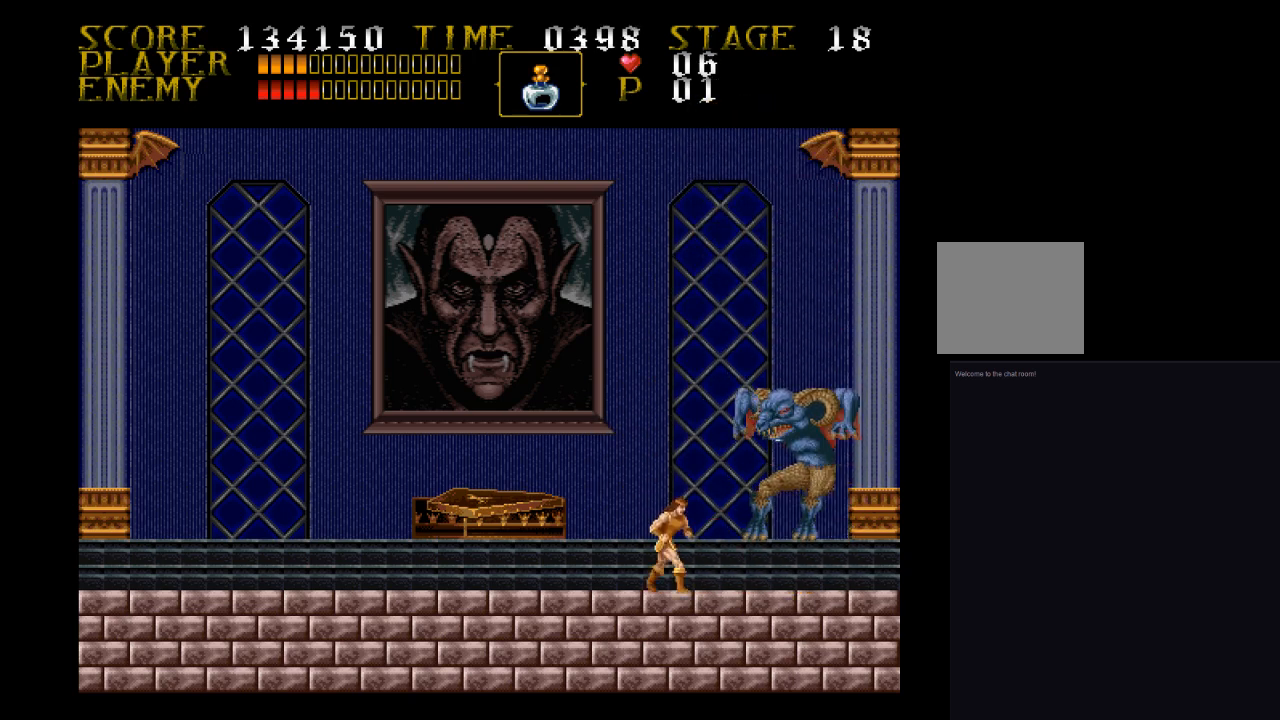
{"buttons": ["DPAD_LEFT"], "events": [[100, "CROSS", "down"], [167, "CROSS", "up"], [167, "DPAD_LEFT", "down"]]}